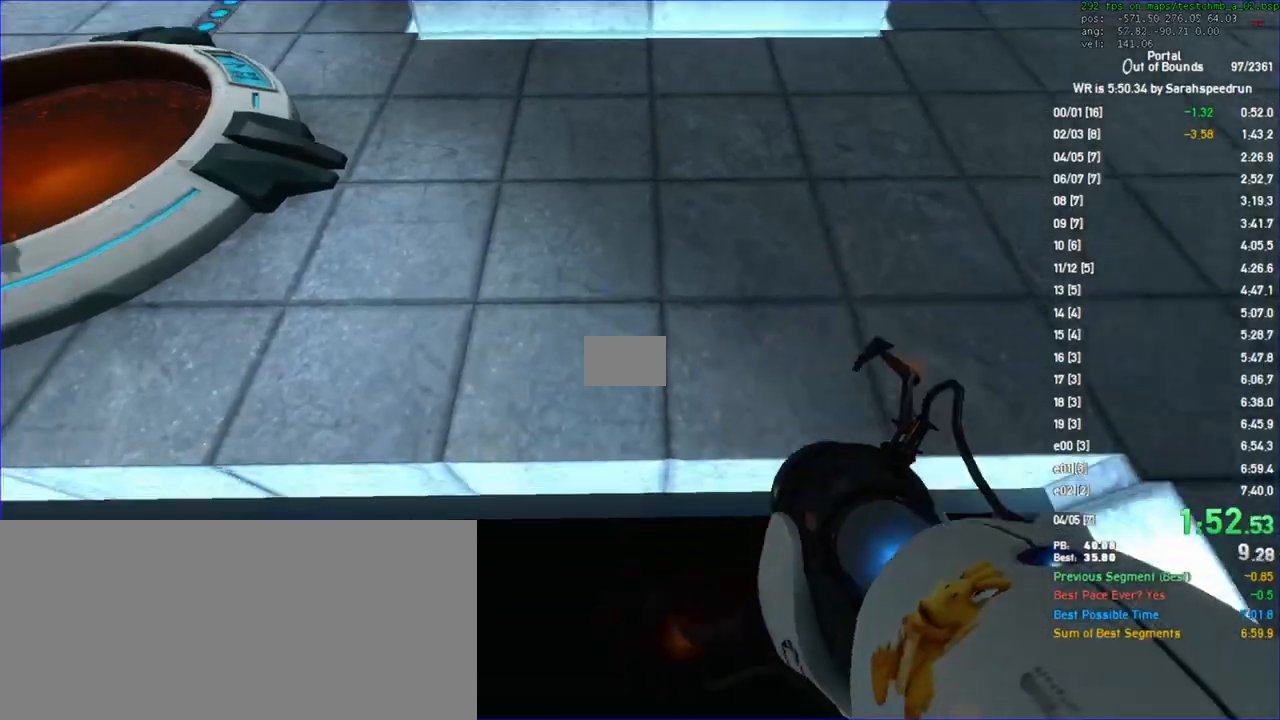
Gameplay with keyboard and mouse; each line is a JSON object with the keys and mouse buttons held at the frame after it. "events" lists presses ("down") and releases ("up") of "a", "ctrl", "d", "s", "space", "w", "mouse_left", "mouse_wheel" and "mouse_right" between this image and that frame as [ms after this image, input, new state], when the widget could be followed in between. "mouse_left", "mouse_wheel", "mouse_right" = the "left", "wheel", "right" buttons of the "mouse" list. No other keys are recorded. "wheel" means that the mouse wheel is clicked or scrolled. Not read: mouse_move.
{"keys": [], "mouse": [], "events": [[100, "mouse_left", "down"], [100, "w", "down"], [167, "w", "up"], [200, "mouse_left", "up"]]}
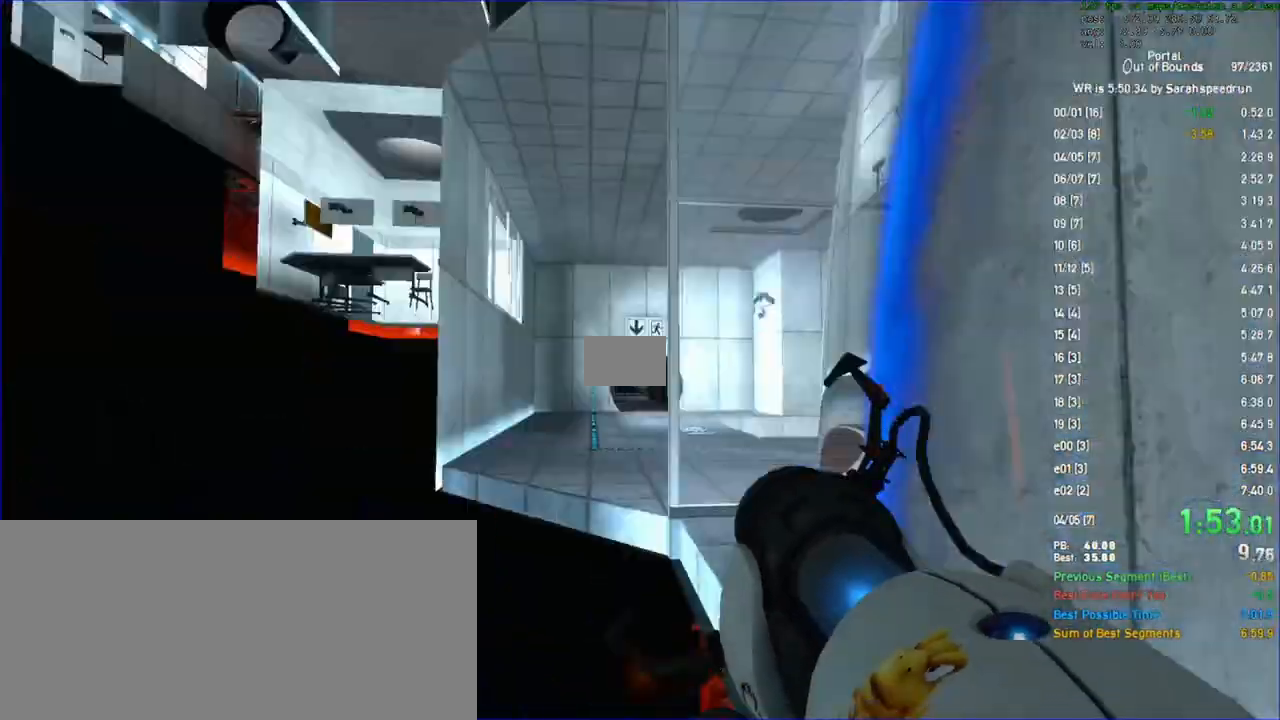
{"keys": [], "mouse": [], "events": [[467, "mouse_left", "down"], [500, "mouse_left", "up"]]}
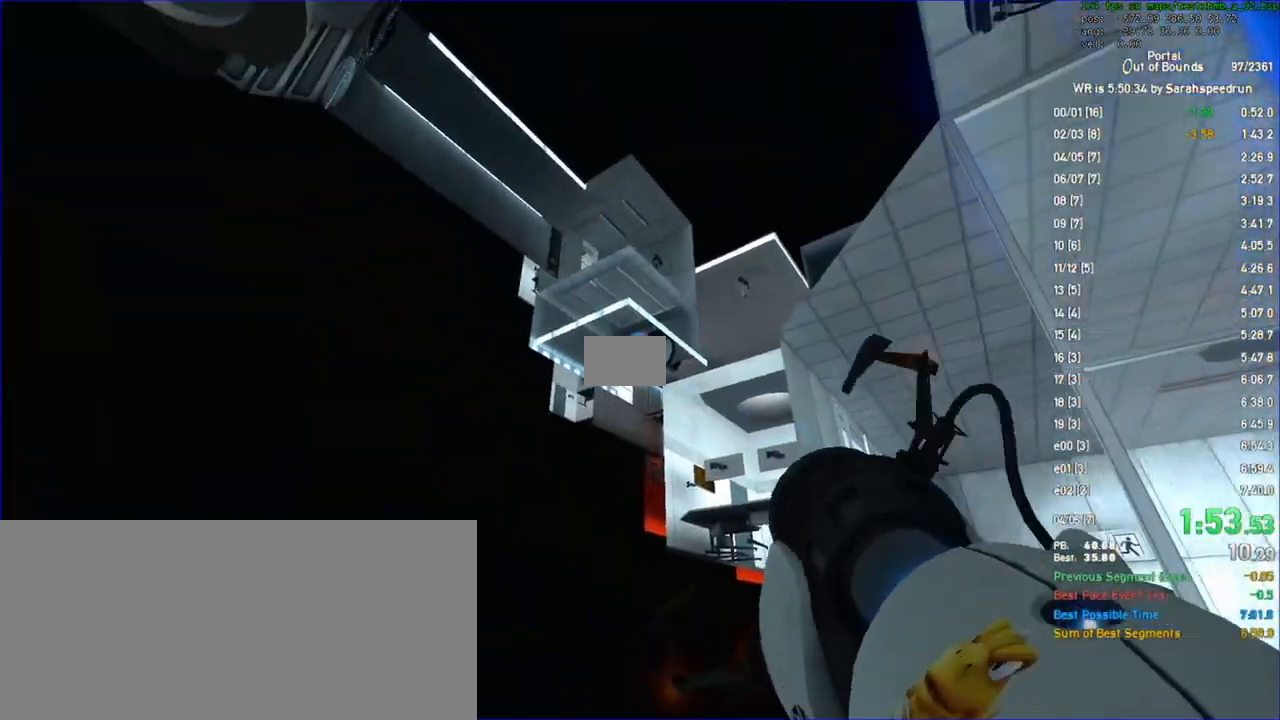
{"keys": ["w"], "mouse": [], "events": [[33, "d", "down"], [33, "s", "down"], [167, "d", "up"], [167, "s", "up"], [400, "w", "down"]]}
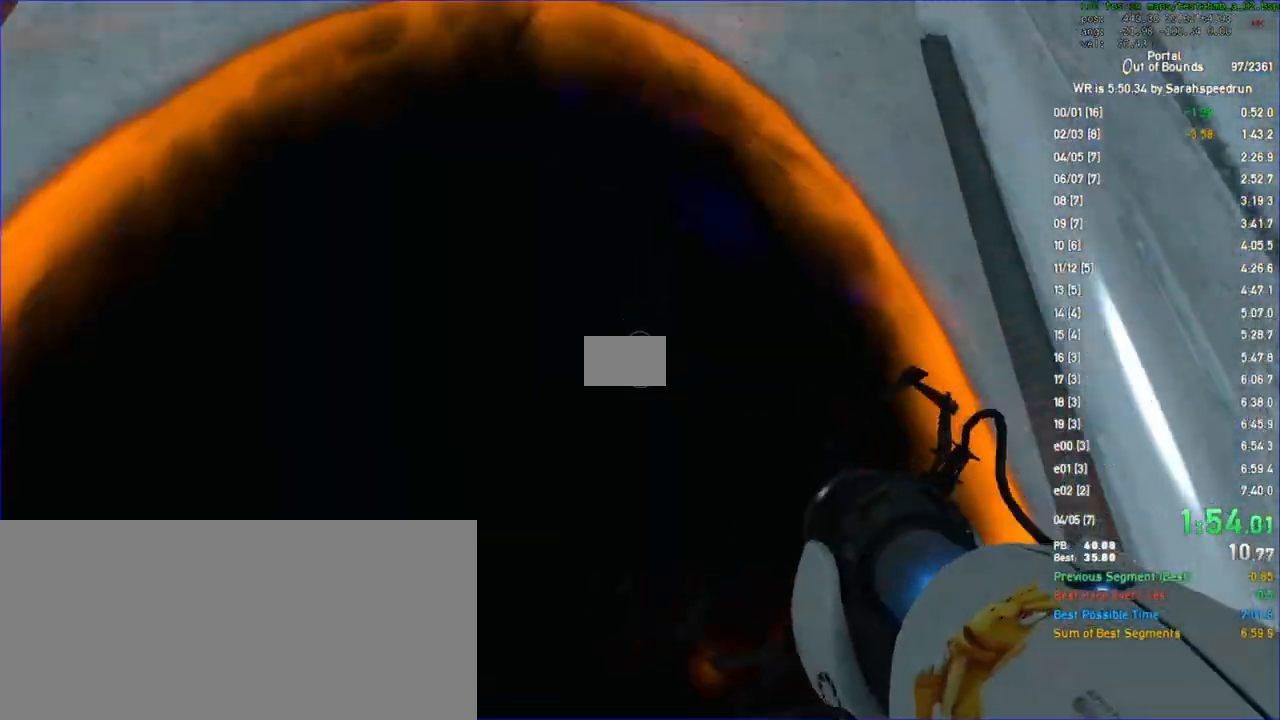
{"keys": [], "mouse": [], "events": [[133, "a", "down"], [200, "a", "up"], [400, "w", "up"]]}
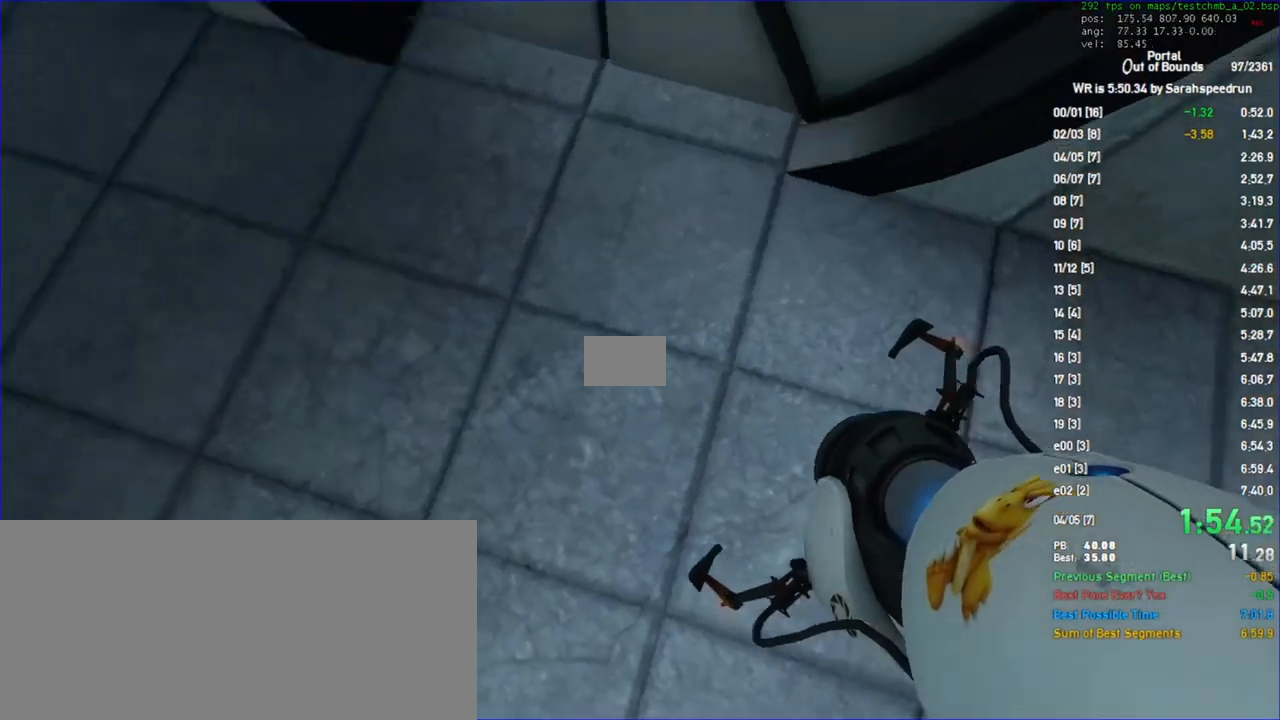
{"keys": [], "mouse": [], "events": []}
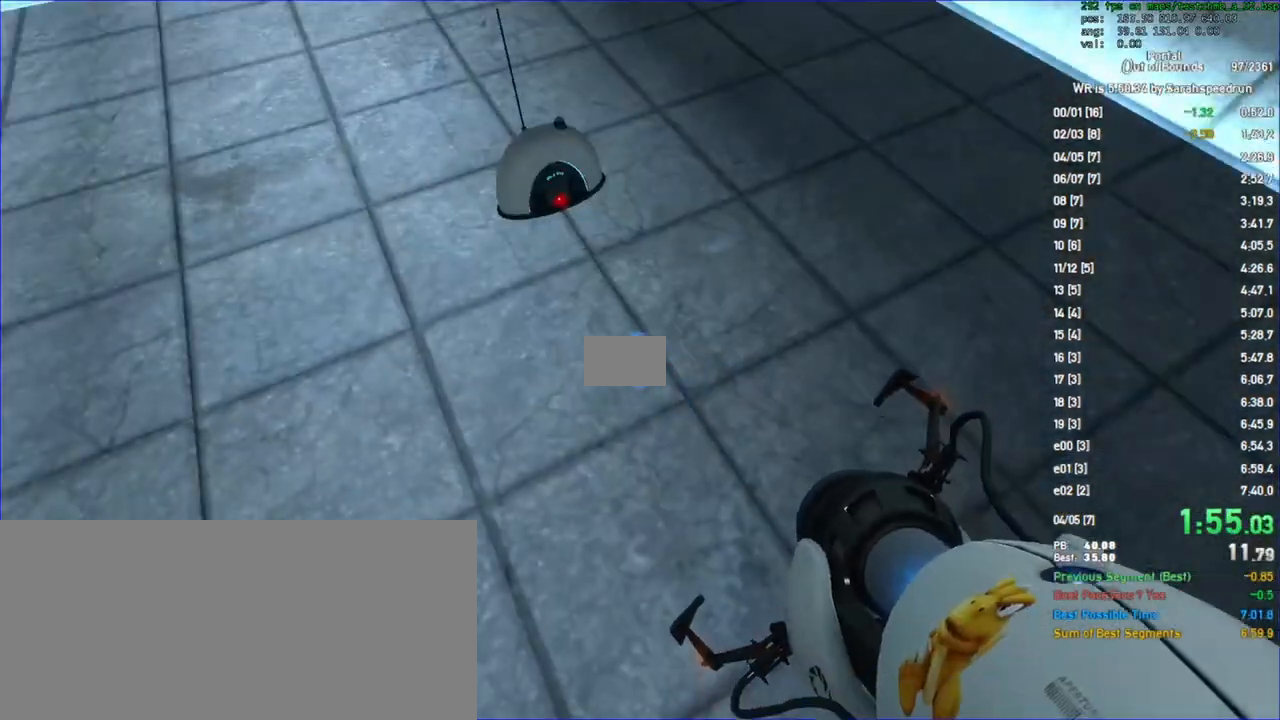
{"keys": [], "mouse": [], "events": []}